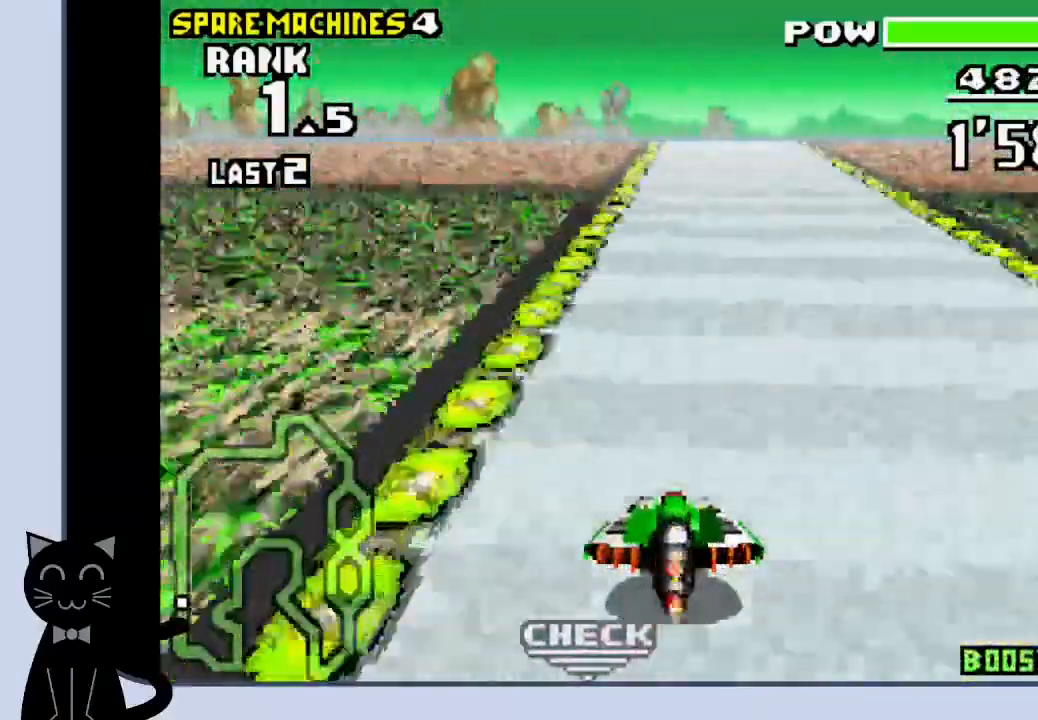
Gameplay with a controller (PlayStation layout); each line is a JSON object with the inputs held at the frame after it. "events" lists button and stick changes between this image and that frame as [ms after this image, input, new state], when the widget could be followed in between. Not read: L1 R1 left_stick right_stick.
{"buttons": ["CROSS", "DPAD_RIGHT"], "events": [[133, "DPAD_RIGHT", "up"], [150, "DPAD_RIGHT", "down"]]}
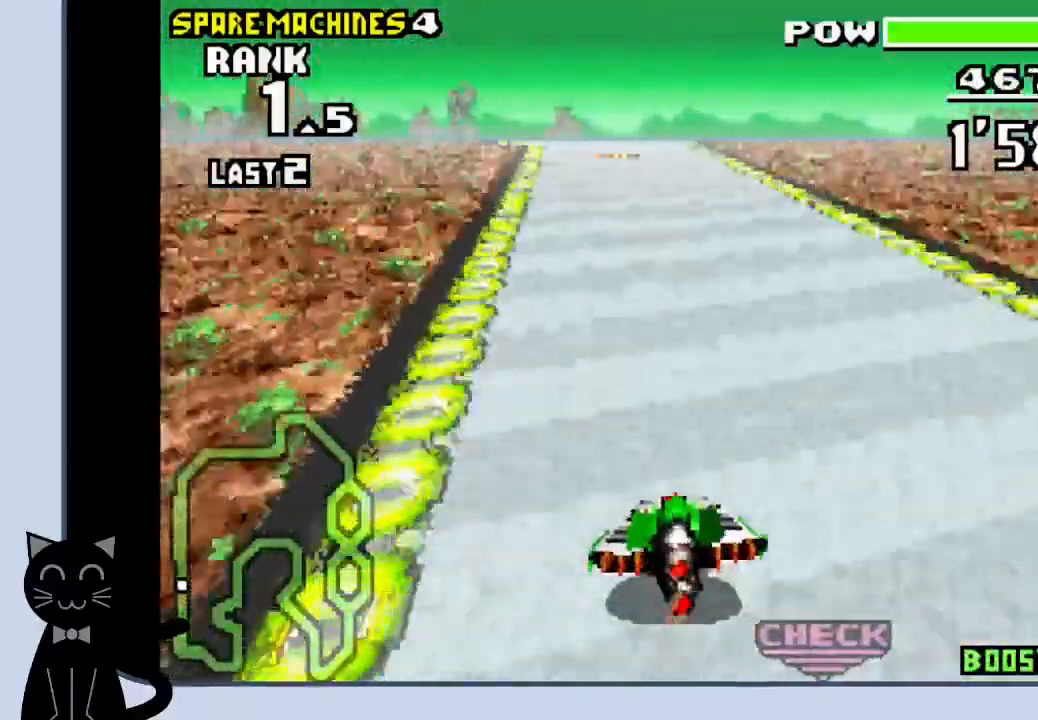
{"buttons": ["CROSS", "DPAD_LEFT"], "events": [[467, "DPAD_LEFT", "down"], [467, "DPAD_RIGHT", "up"]]}
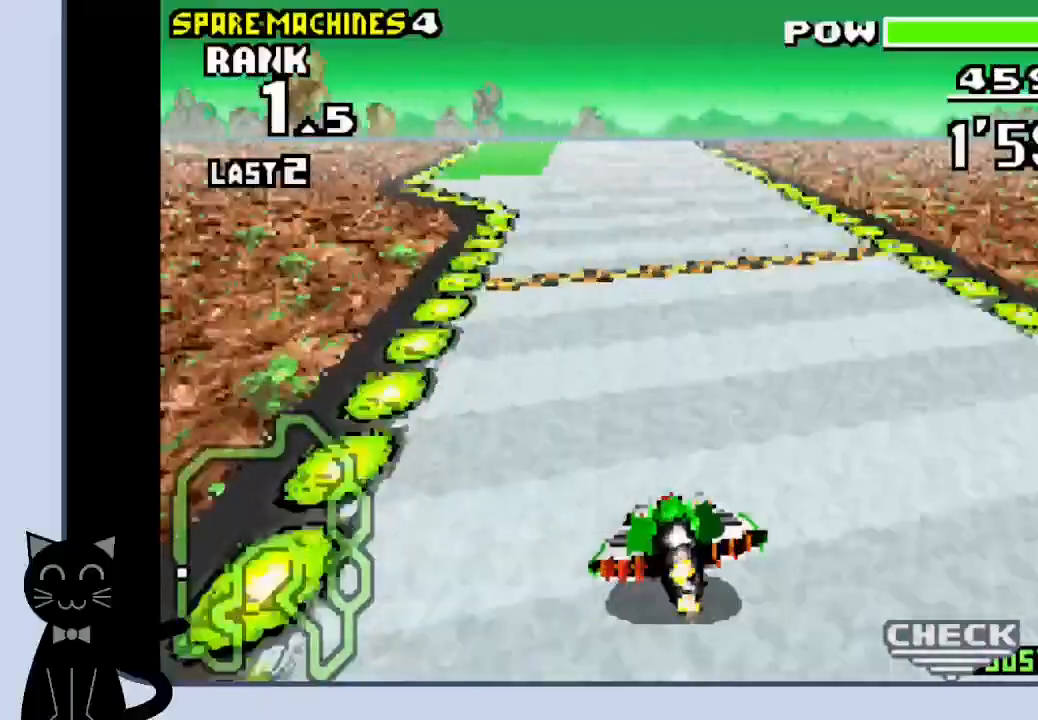
{"buttons": ["CROSS"], "events": [[133, "DPAD_LEFT", "up"]]}
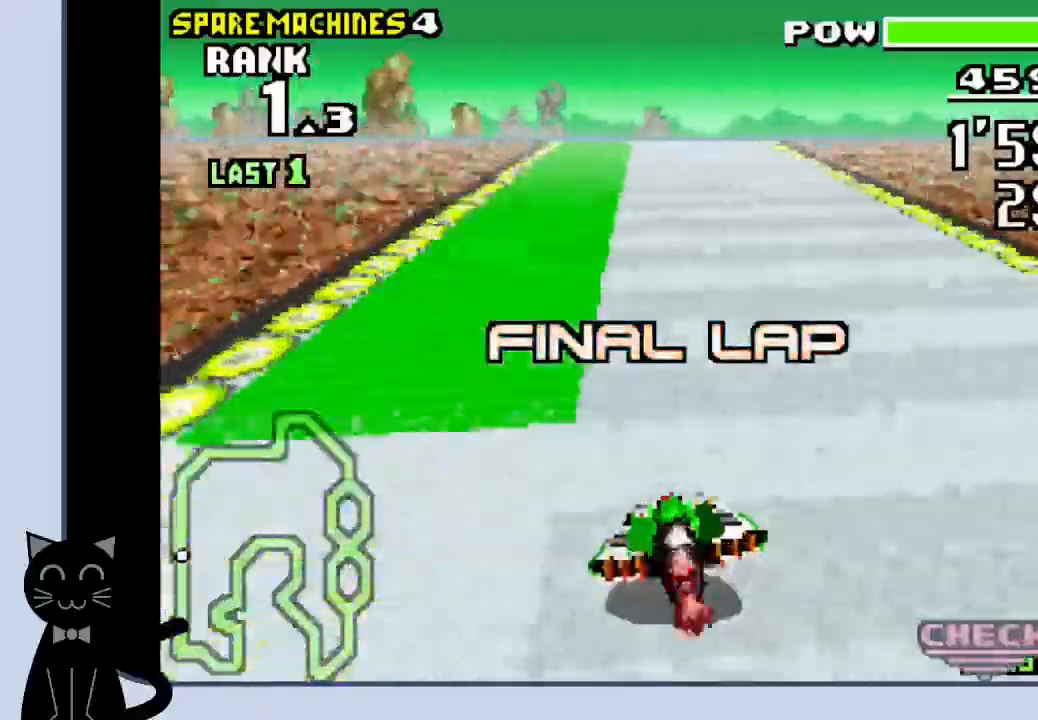
{"buttons": ["CROSS"], "events": []}
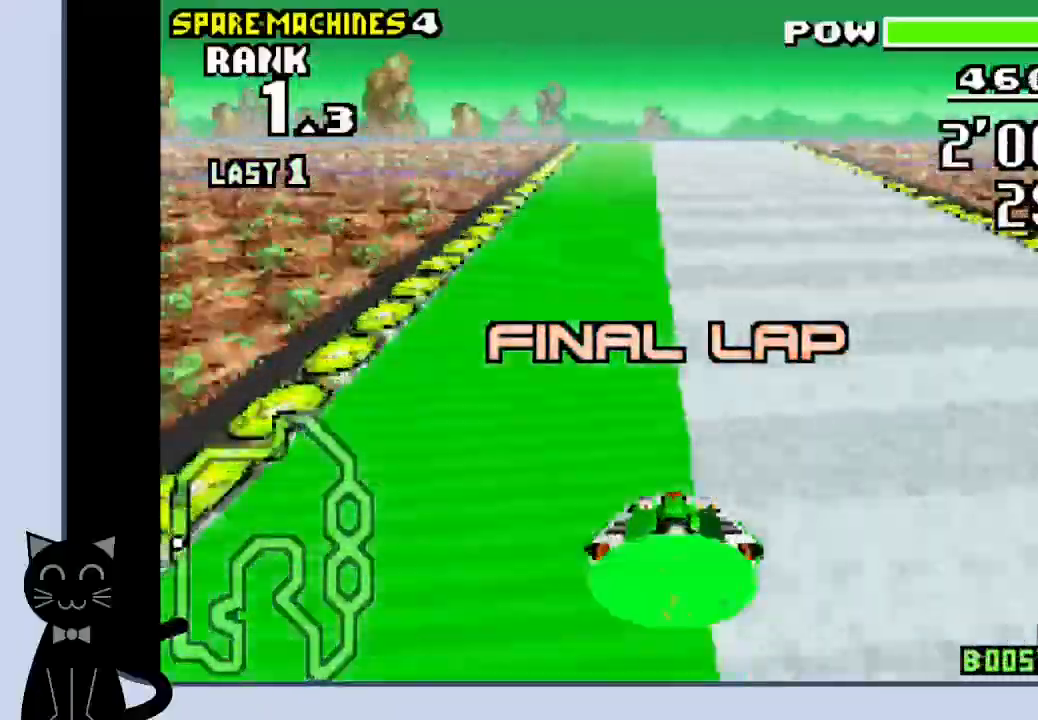
{"buttons": ["CROSS"], "events": []}
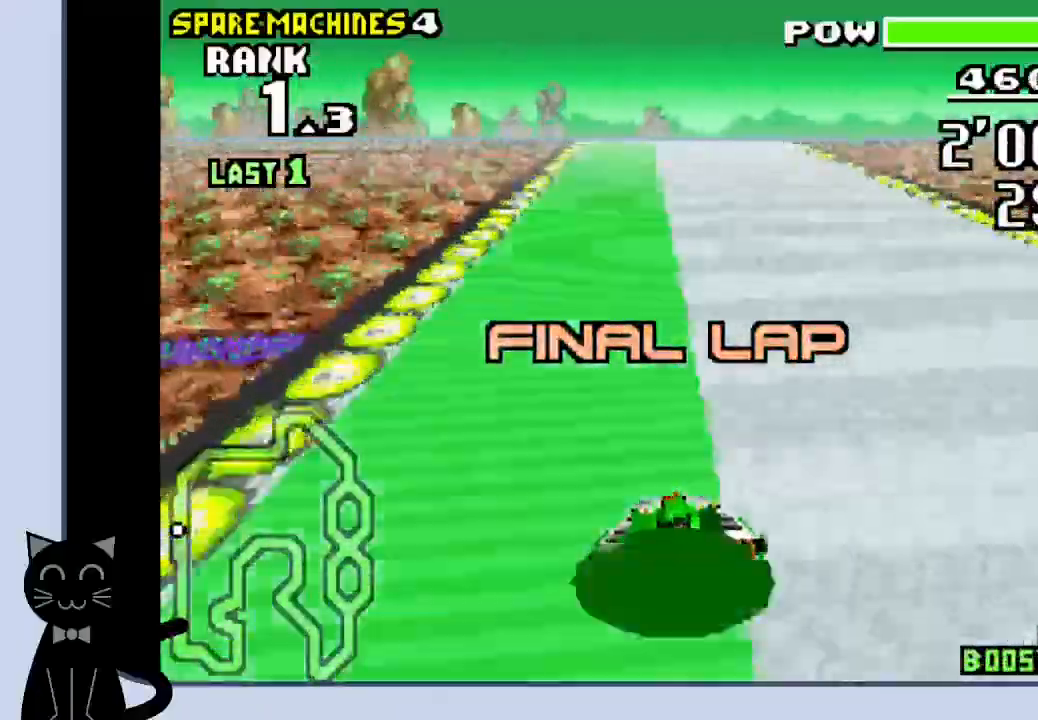
{"buttons": ["CROSS"], "events": []}
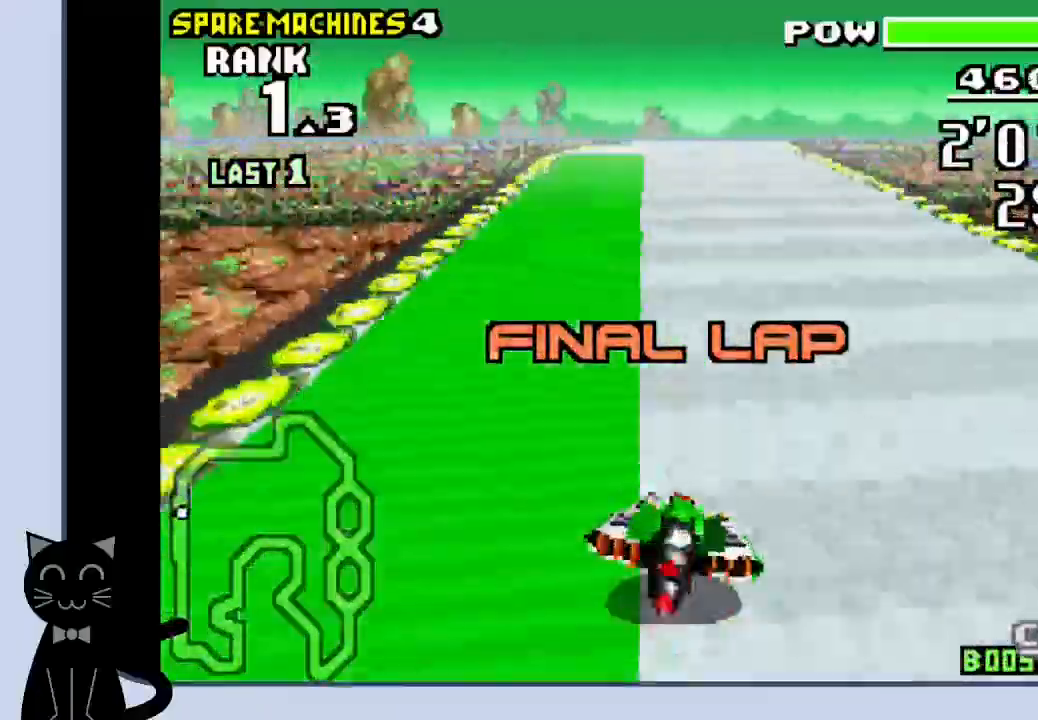
{"buttons": ["CROSS"], "events": [[183, "DPAD_RIGHT", "down"], [283, "DPAD_RIGHT", "up"]]}
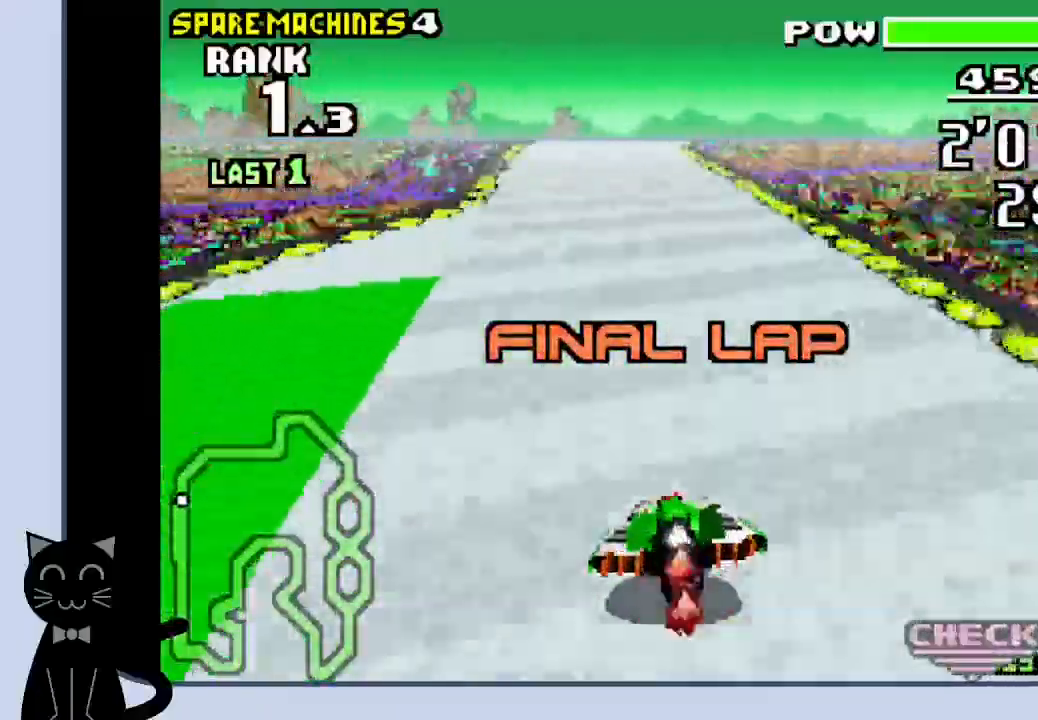
{"buttons": ["CROSS", "DPAD_RIGHT"], "events": [[367, "DPAD_RIGHT", "down"]]}
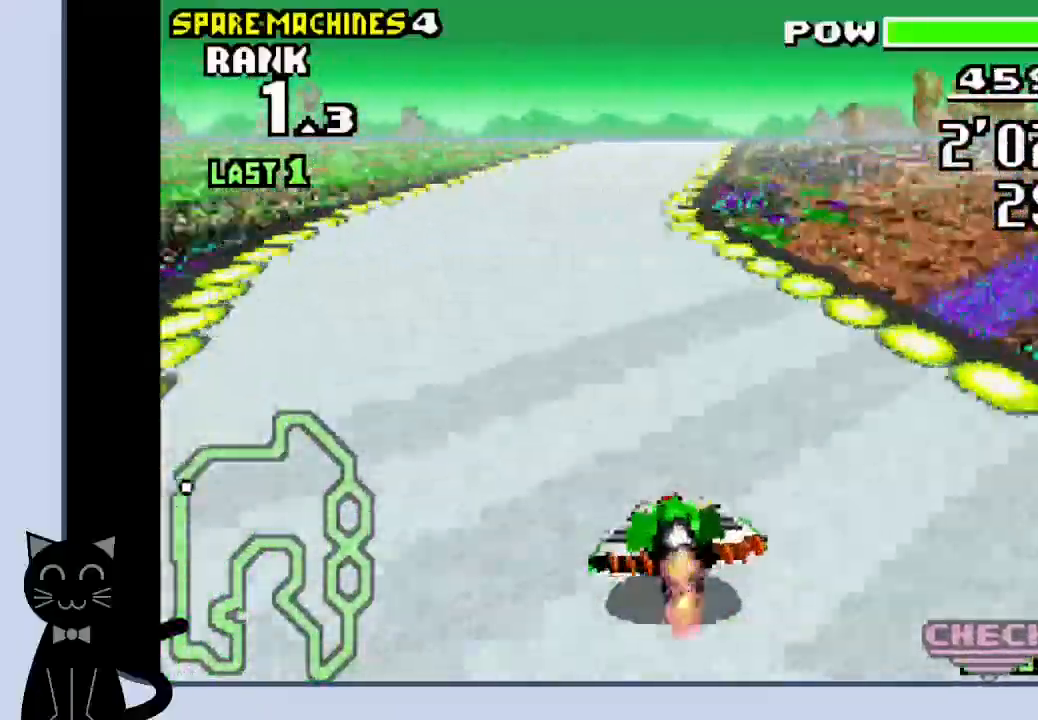
{"buttons": ["CROSS", "DPAD_RIGHT"], "events": [[217, "CROSS", "up"], [317, "CROSS", "down"]]}